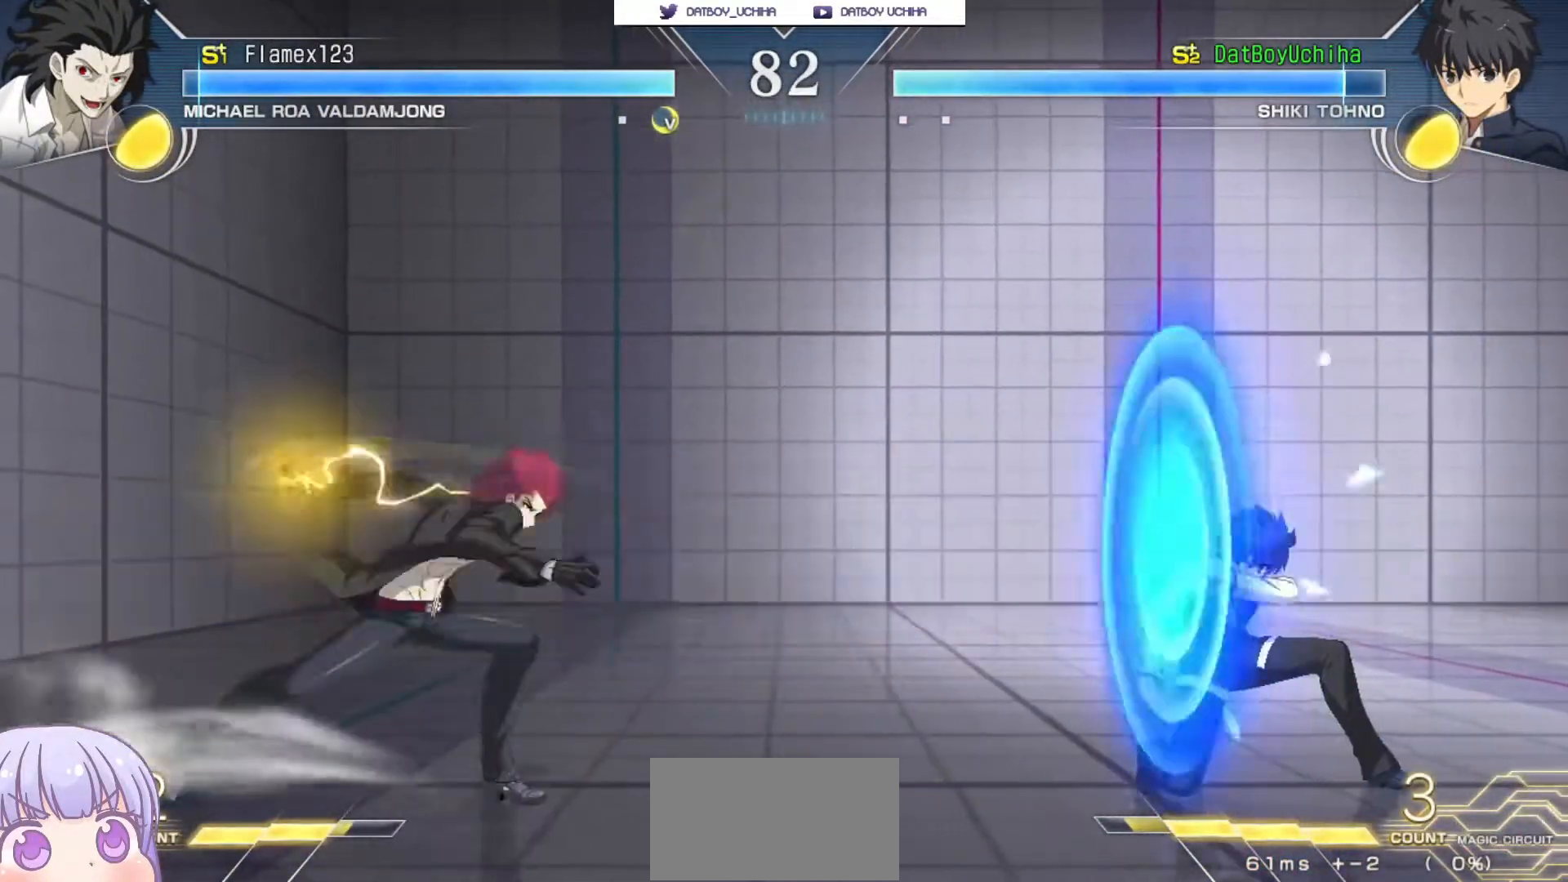
Gameplay with a controller (arcade stick); each line is a JSON object with the inputs held at the frame after it (dt_ms = milliseconds from this image to that frame). "events" lists button and stick changes between this image and that frame as [ms after this image, input, new state], when the widget could be followed in between. Not read: L3 R3.
{"dt_ms": 500, "buttons": [], "left_stick": "down-right", "events": []}
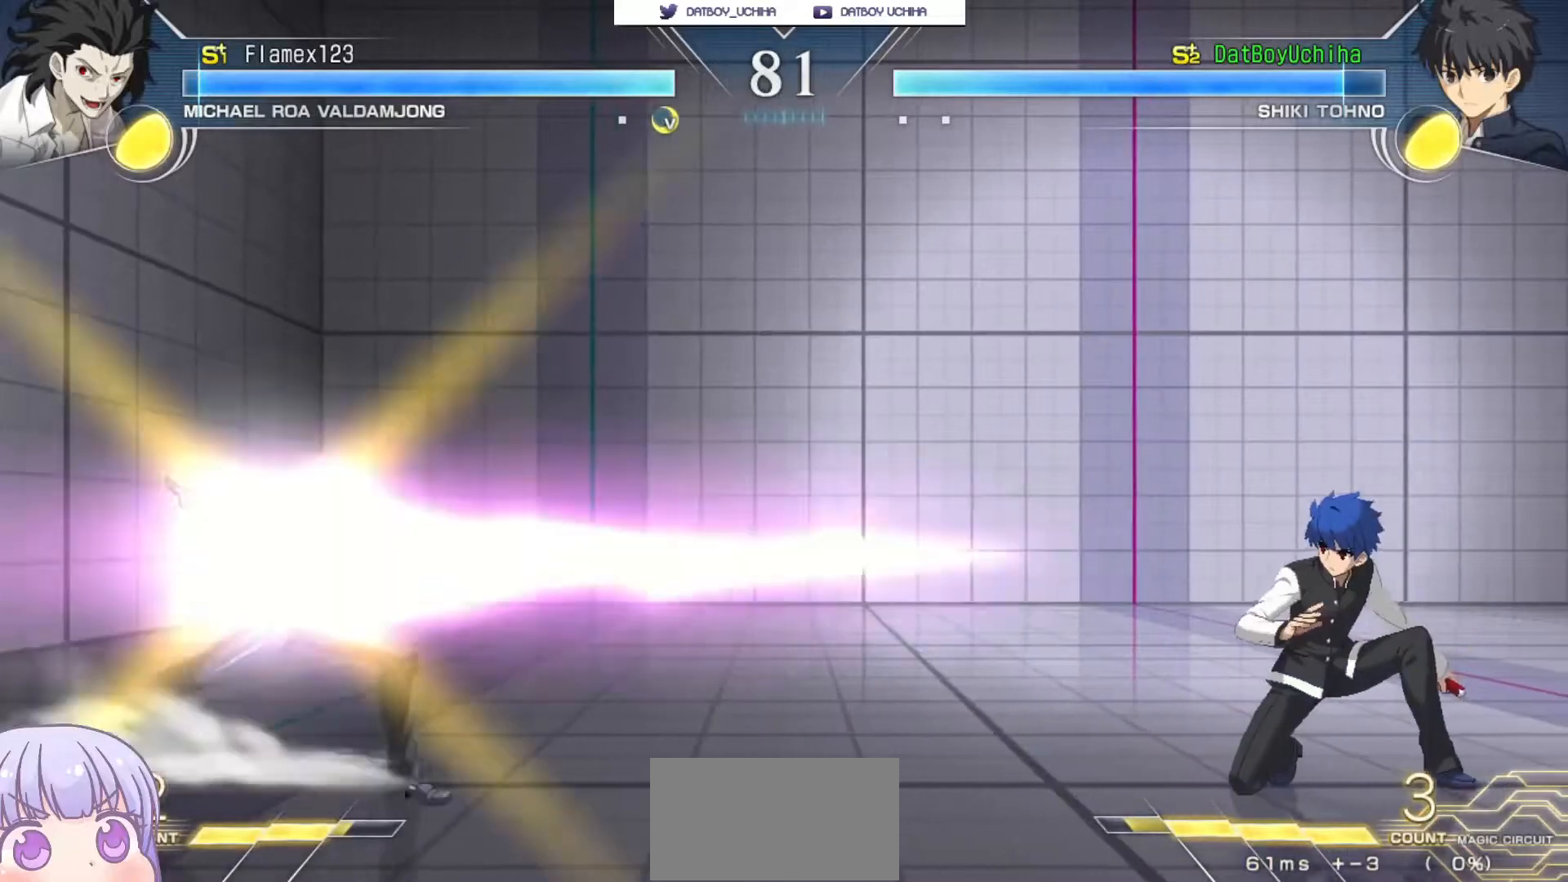
{"dt_ms": 500, "buttons": [], "left_stick": "down-right", "events": [[17, "left_stick", "up-right"], [117, "left_stick", "down-right"]]}
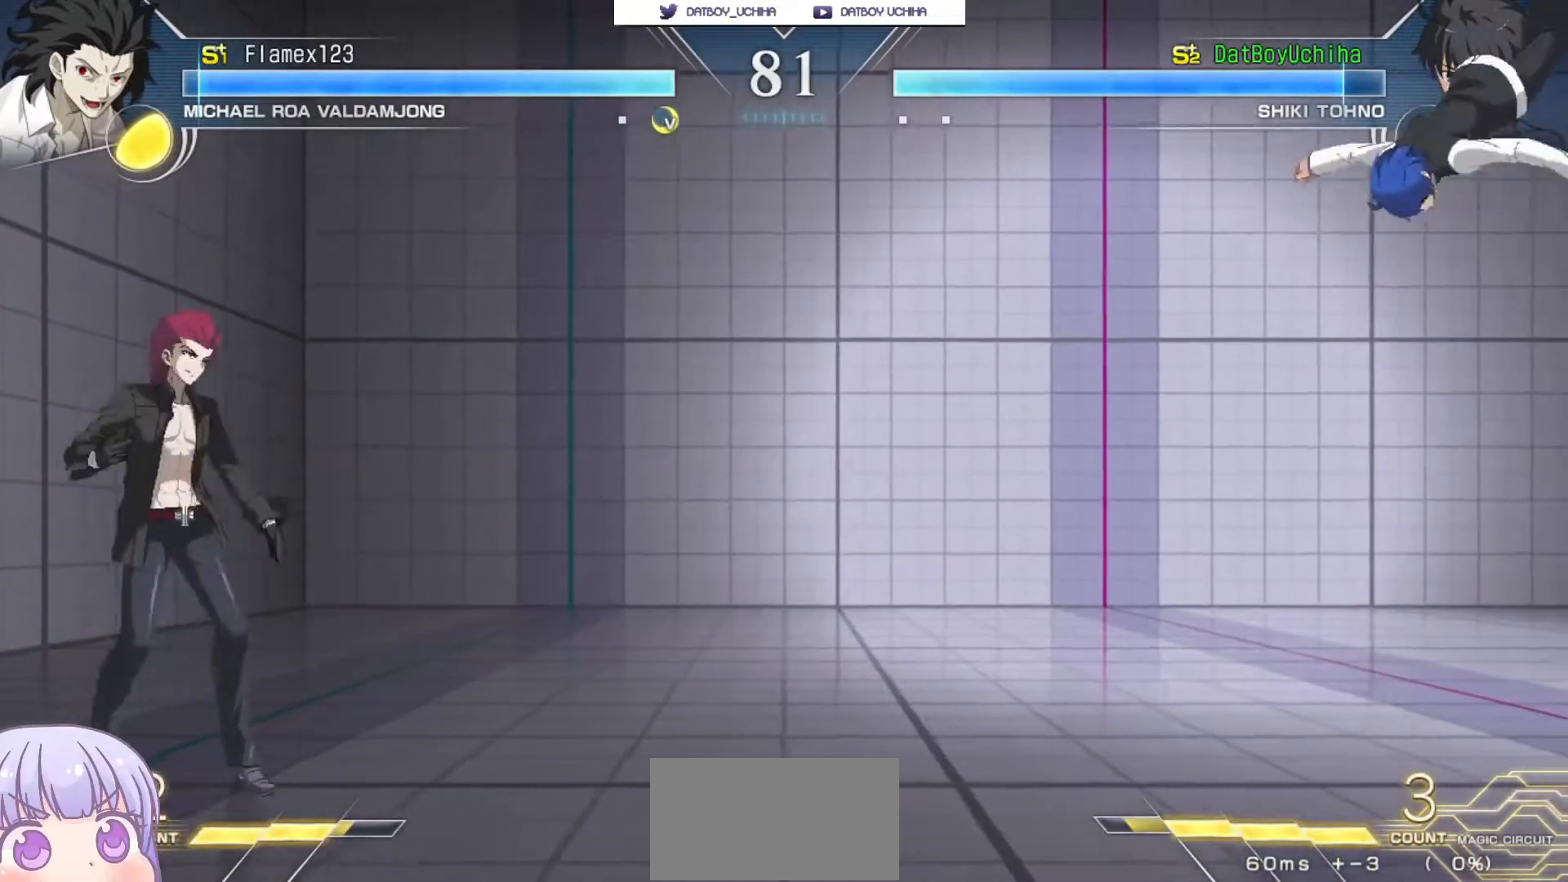
{"dt_ms": 500, "buttons": [], "left_stick": "down-right", "events": []}
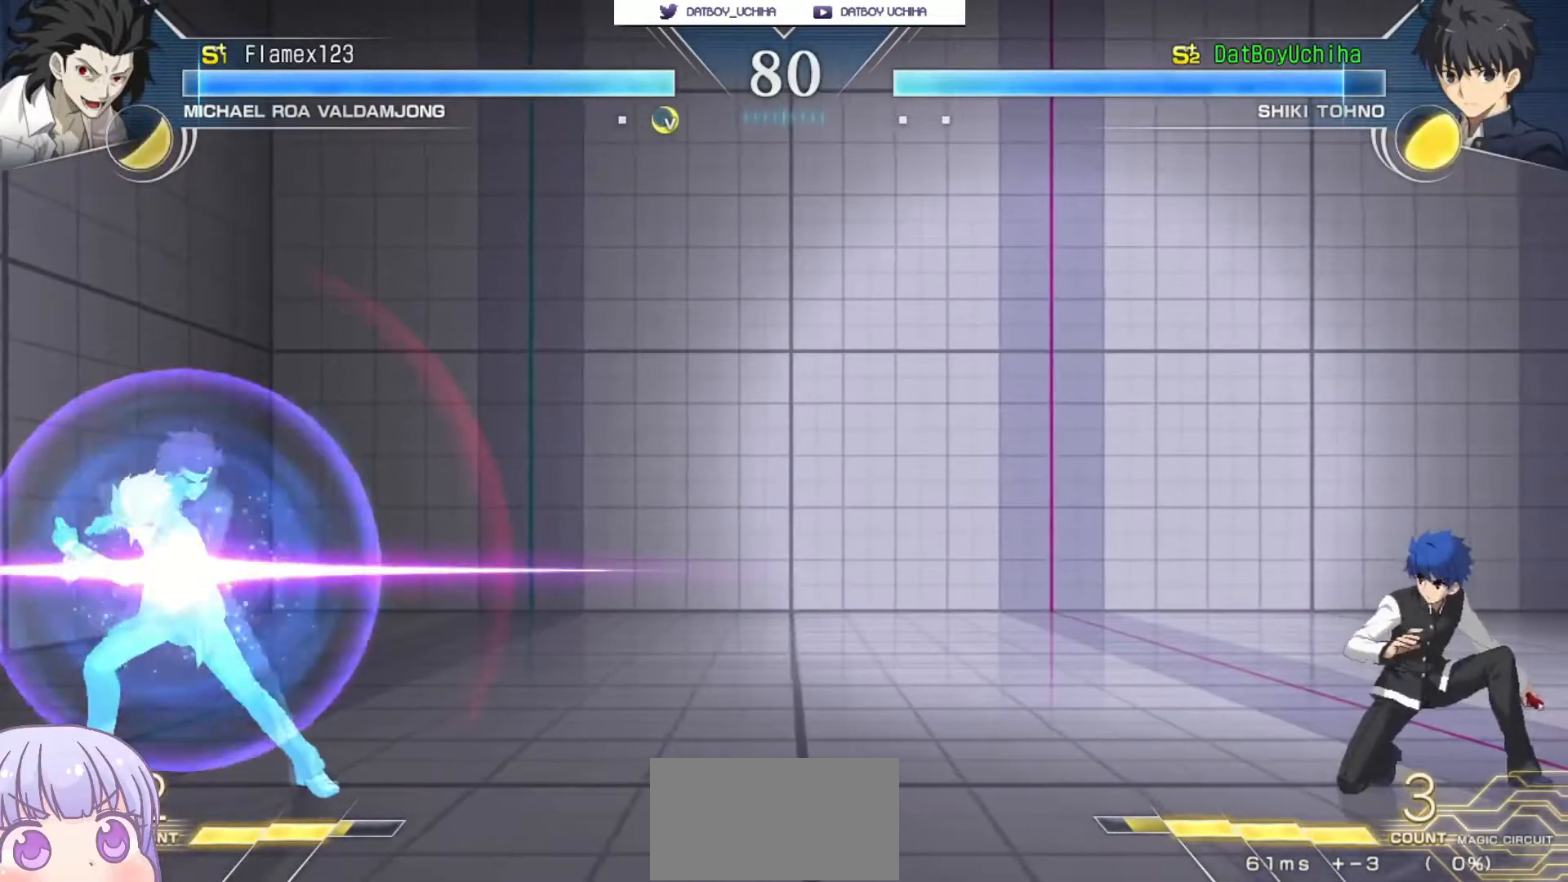
{"dt_ms": 500, "buttons": [], "left_stick": "down-right", "events": [[133, "left_stick", "right"], [350, "left_stick", "down-right"]]}
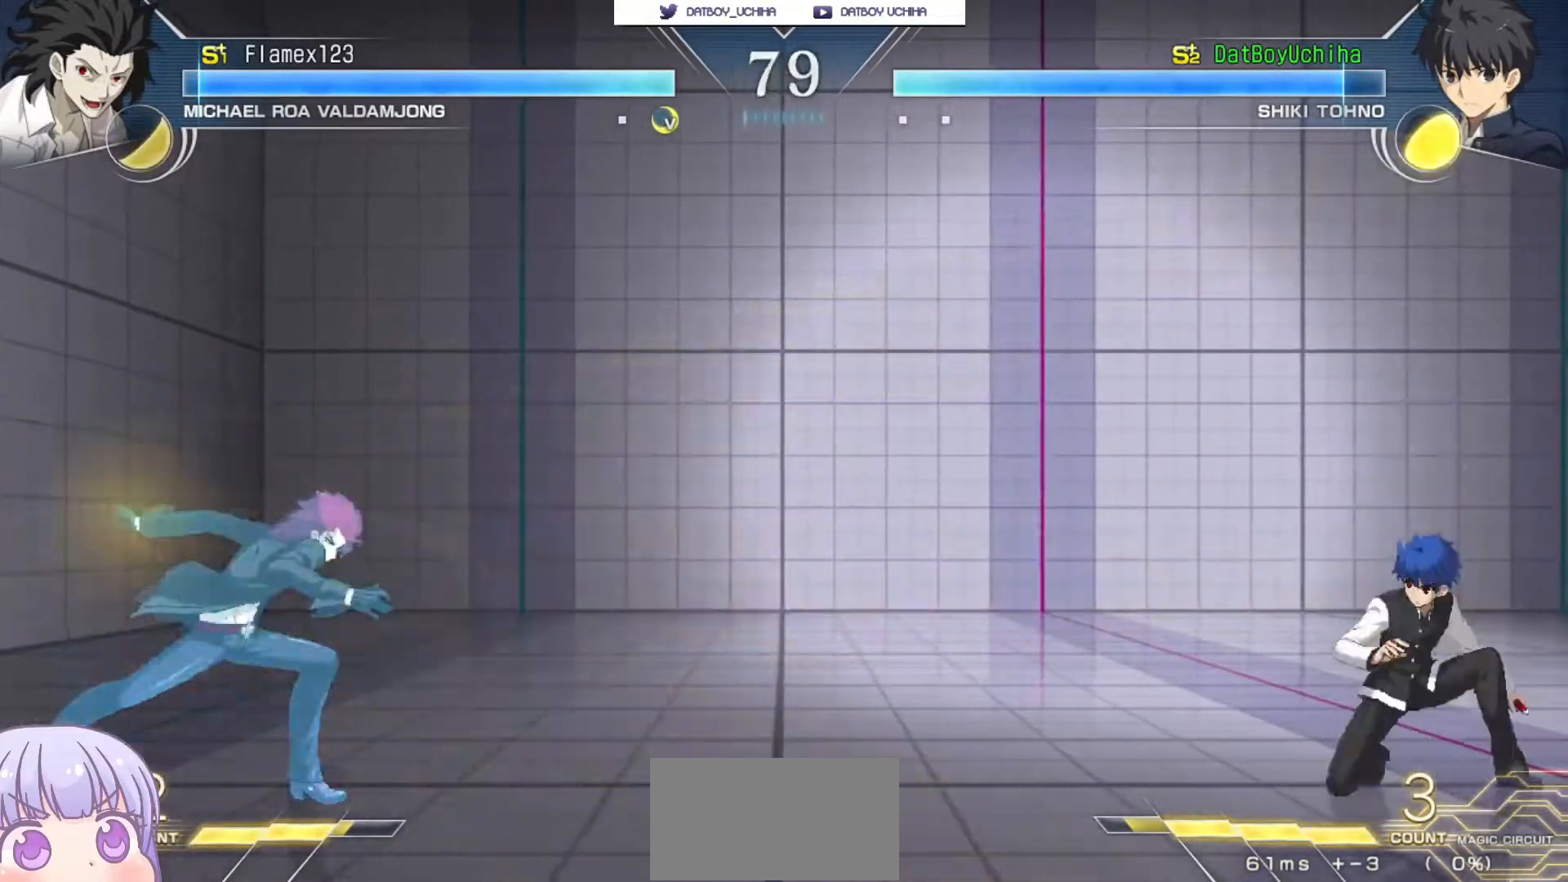
{"dt_ms": 500, "buttons": [], "left_stick": "down-right", "events": [[83, "CIRCLE", "down"], [83, "left_stick", "up-left"], [200, "CIRCLE", "up"], [383, "left_stick", "center"], [433, "left_stick", "down-right"]]}
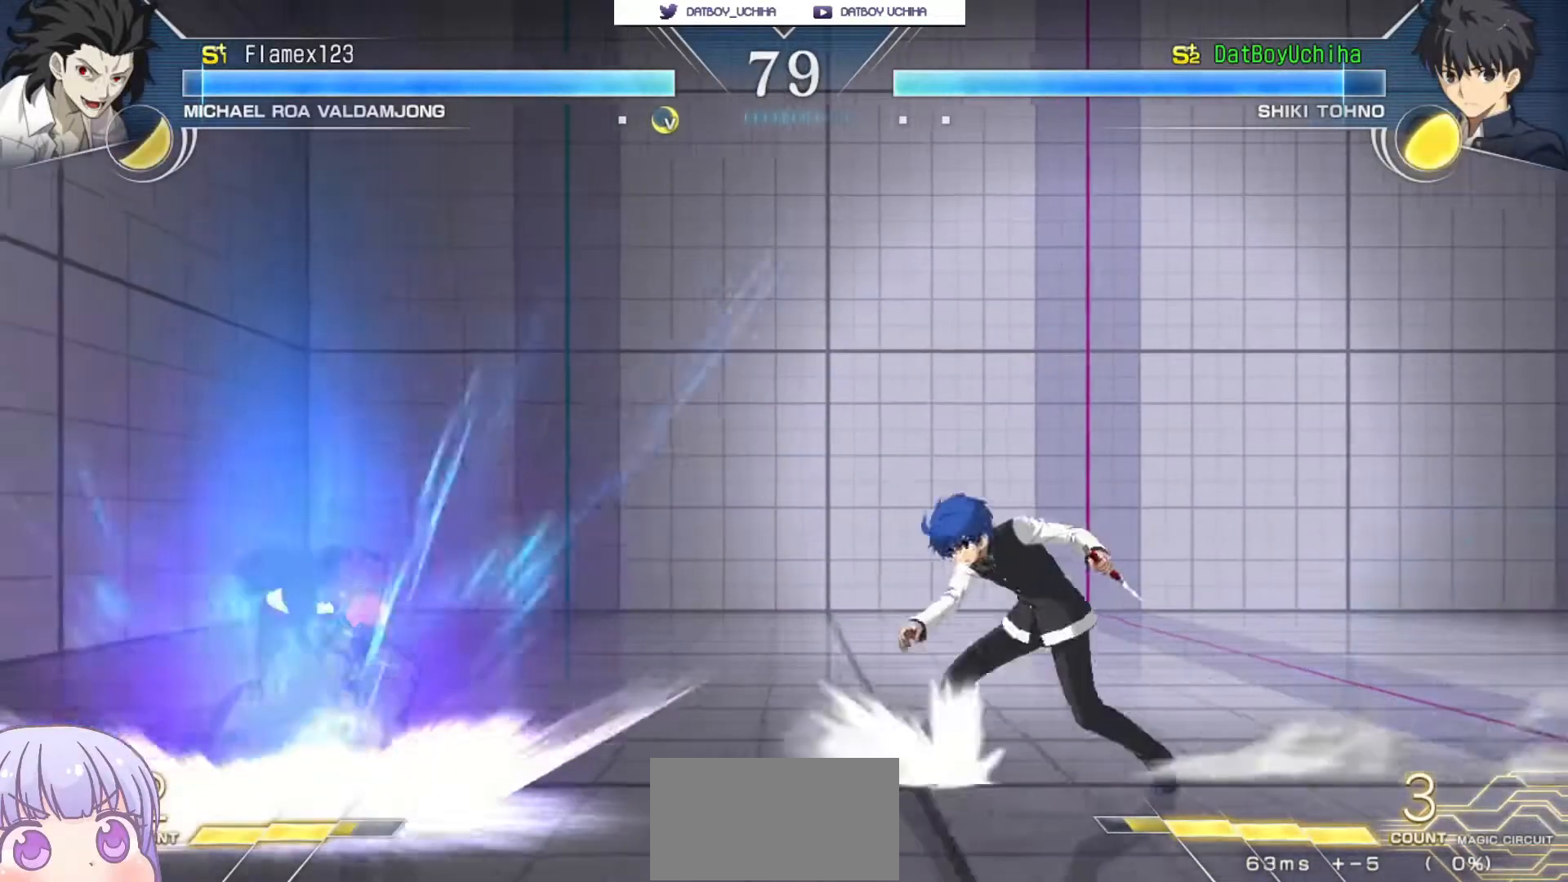
{"dt_ms": 500, "buttons": [], "left_stick": "down-right", "events": [[317, "left_stick", "up-left"], [467, "left_stick", "down-right"]]}
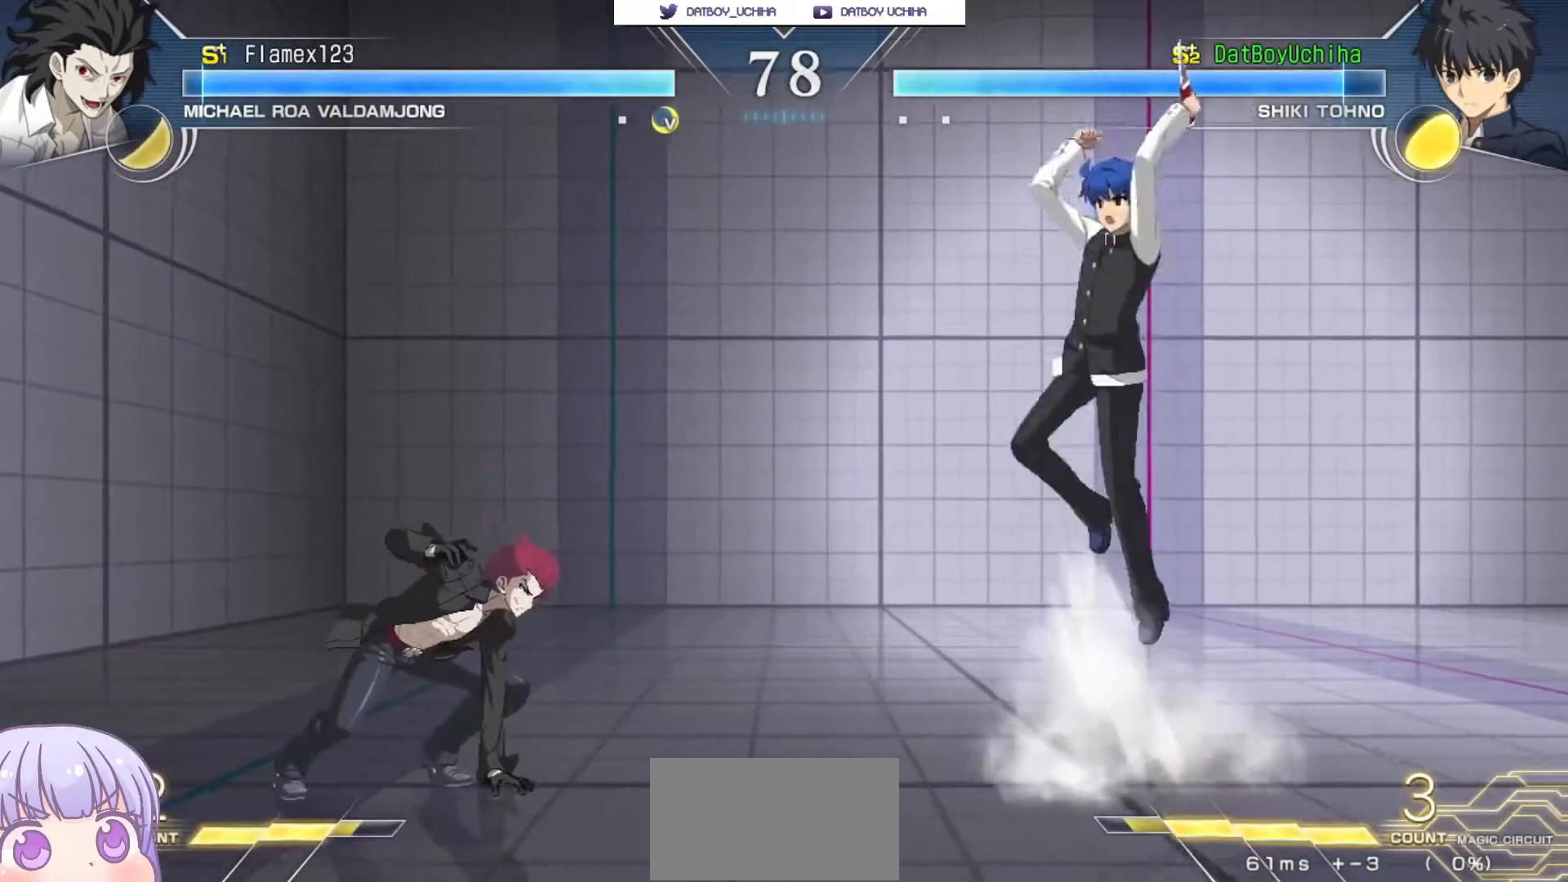
{"dt_ms": 500, "buttons": [], "left_stick": "down-right", "events": [[317, "R1", "down"], [367, "R1", "up"]]}
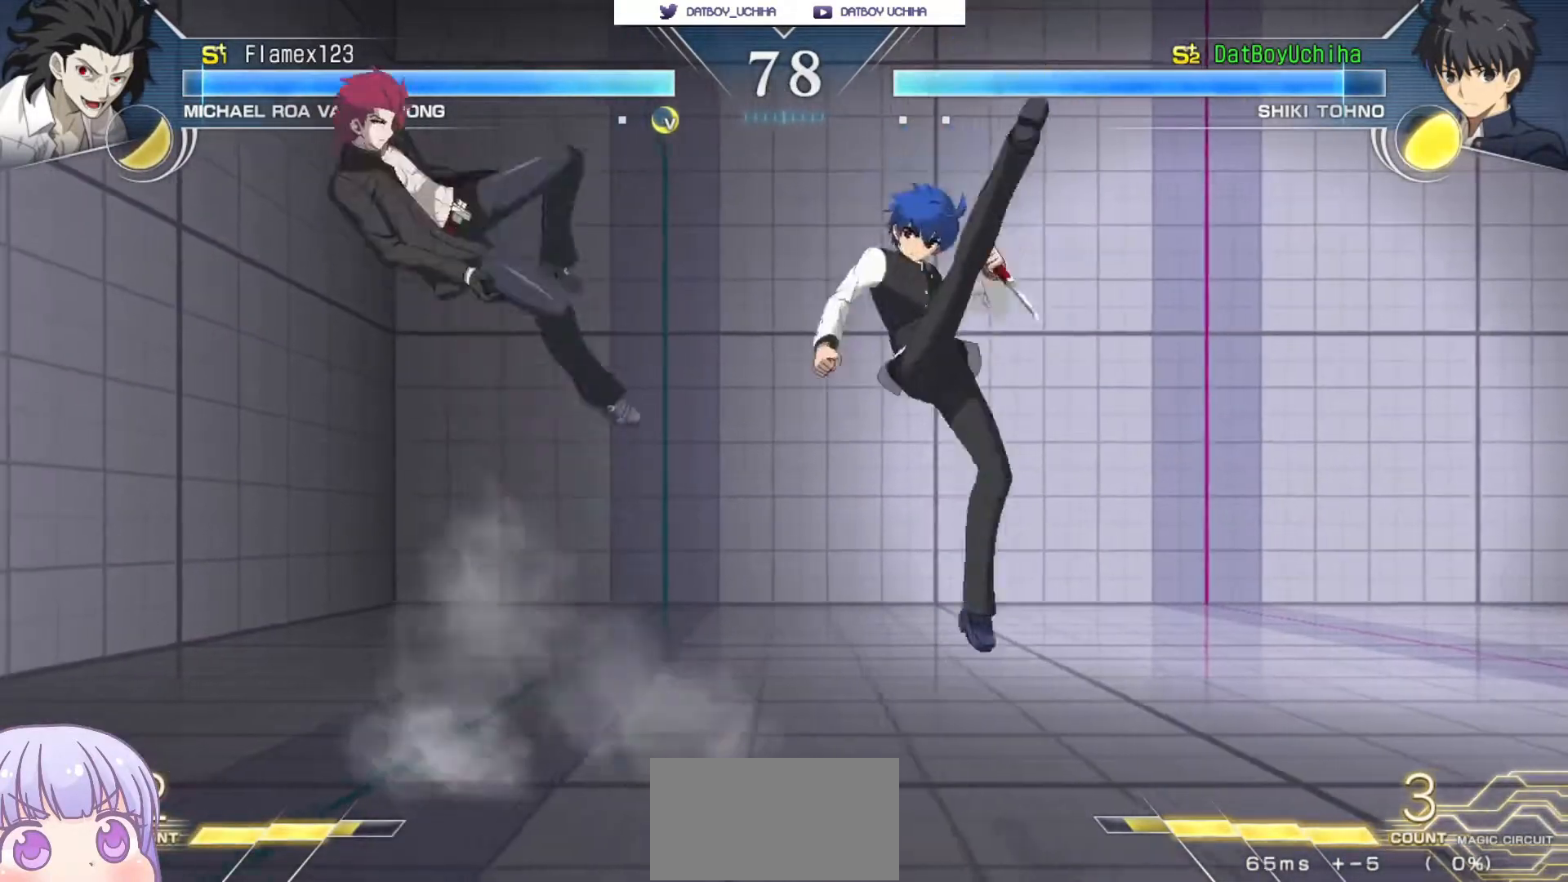
{"dt_ms": 500, "buttons": ["R1"], "left_stick": "center", "events": [[200, "left_stick", "right"], [433, "left_stick", "center"], [483, "R1", "down"]]}
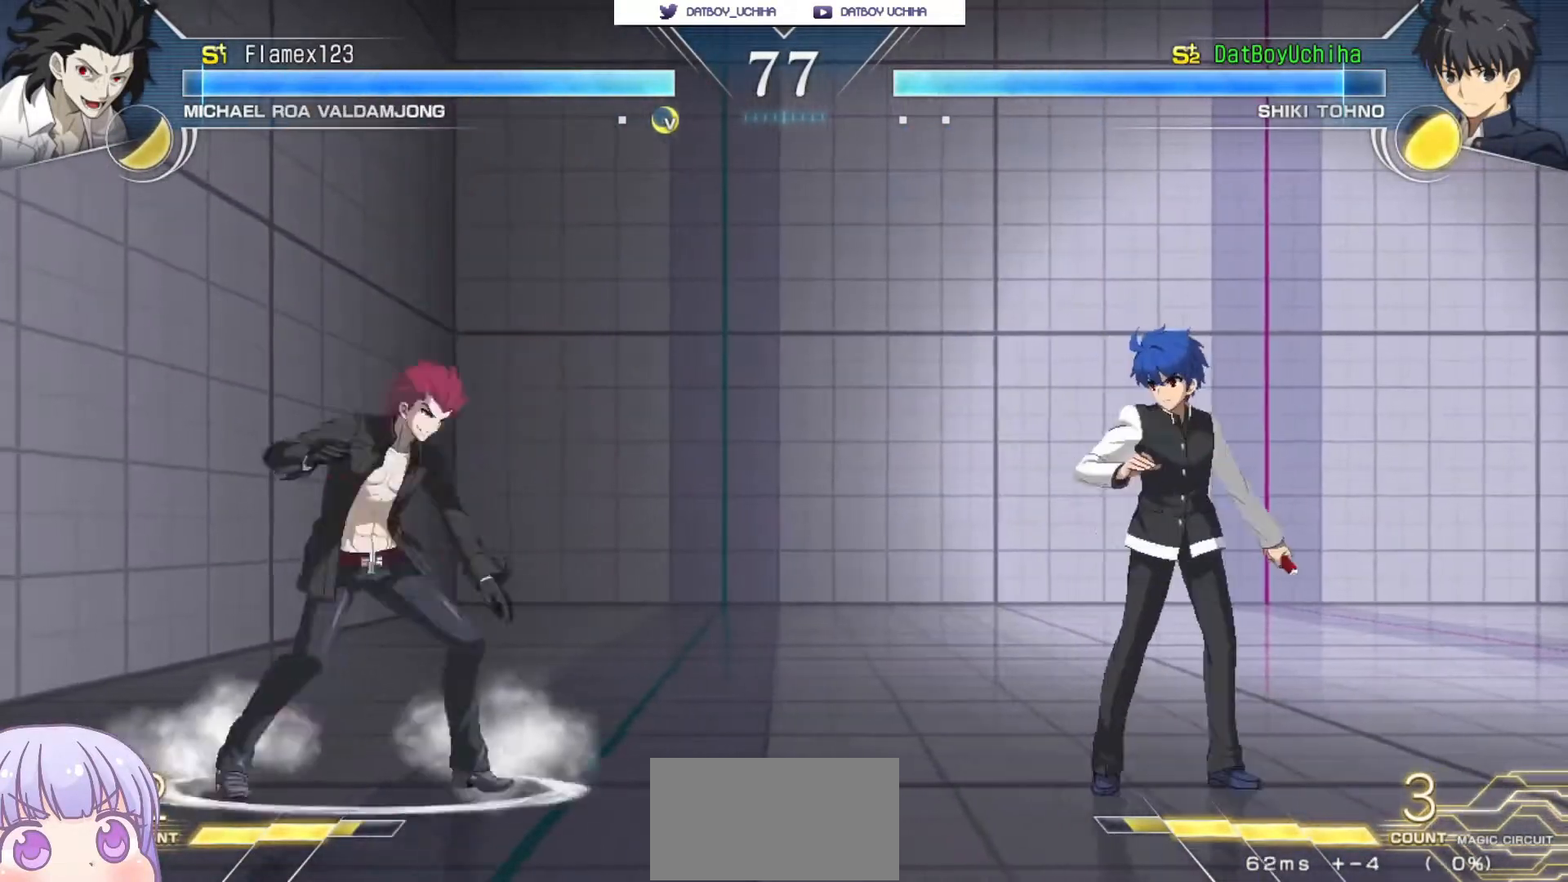
{"dt_ms": 500, "buttons": [], "left_stick": "down-right", "events": [[50, "R1", "up"], [200, "left_stick", "right"], [433, "left_stick", "down-right"]]}
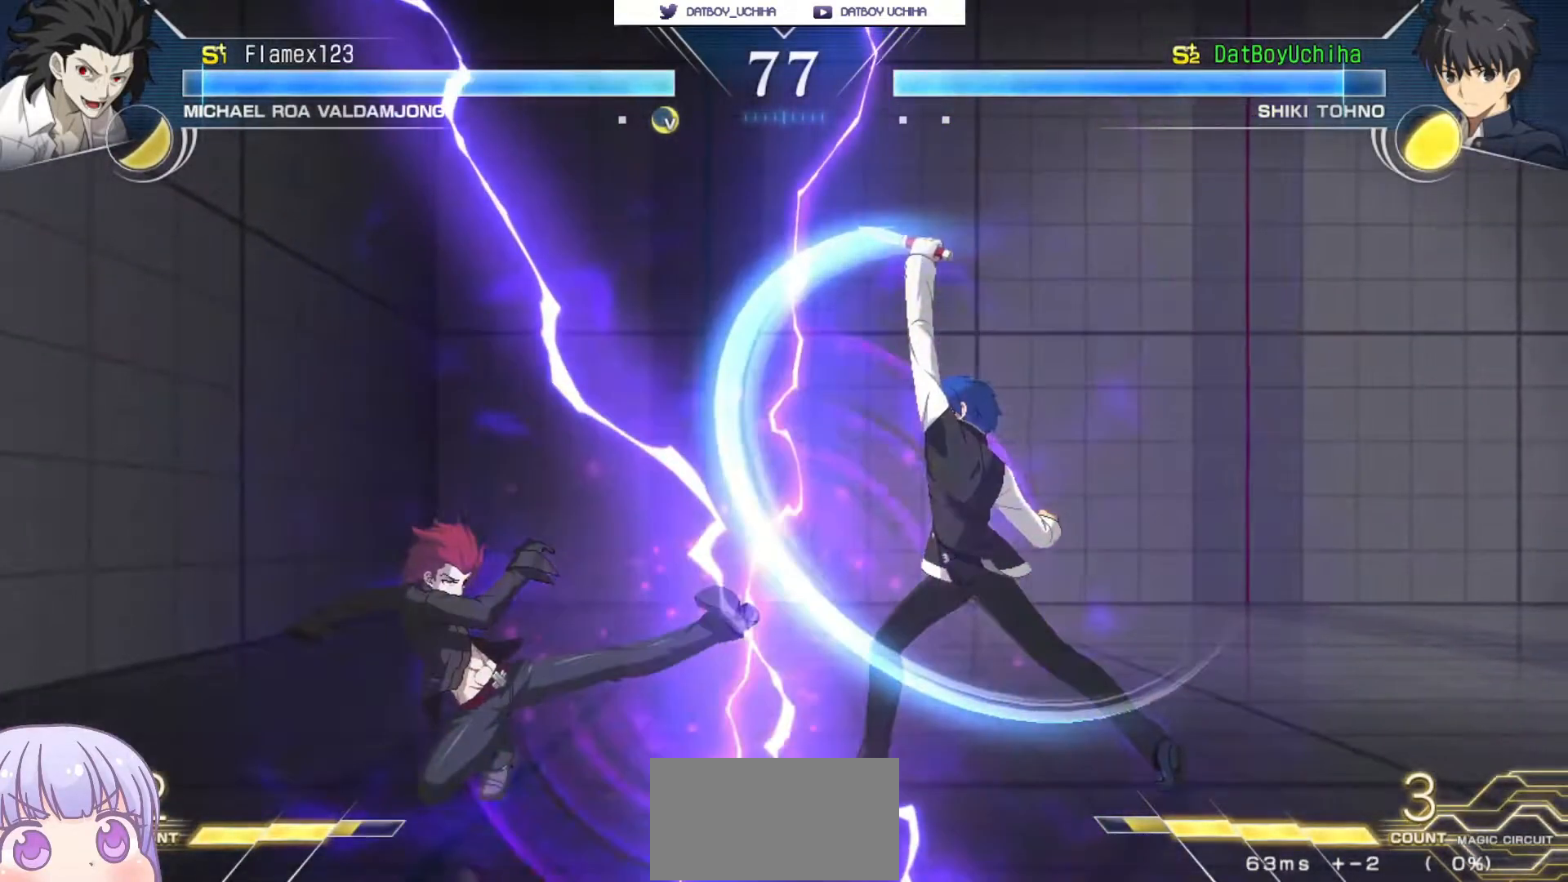
{"dt_ms": 500, "buttons": [], "left_stick": "down-right", "events": [[133, "SQUARE", "down"], [200, "SQUARE", "up"]]}
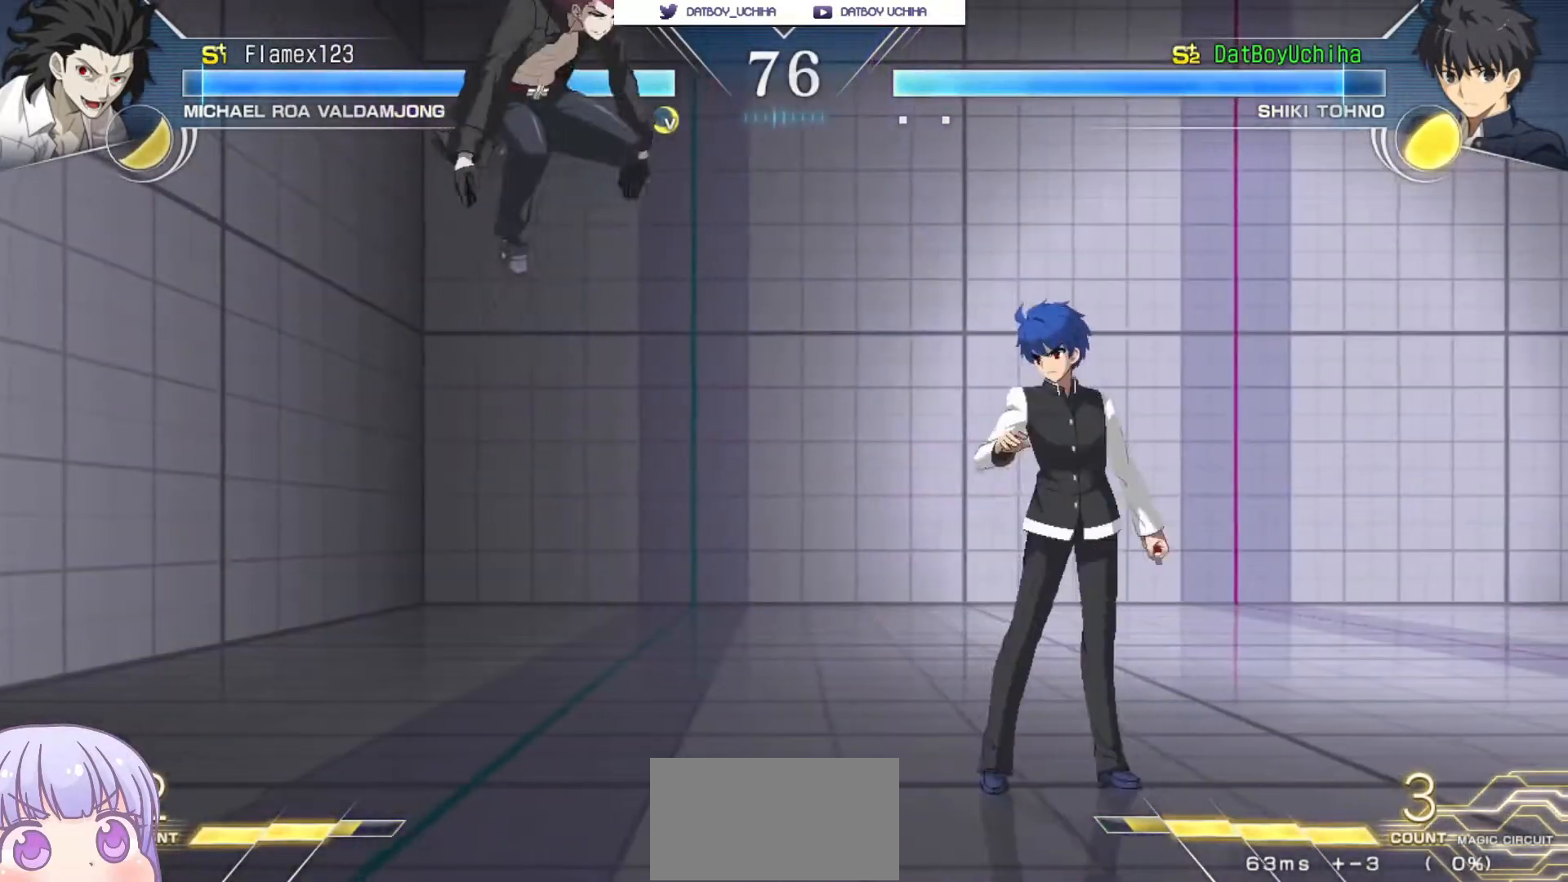
{"dt_ms": 500, "buttons": [], "left_stick": "right", "events": [[17, "left_stick", "right"], [233, "CIRCLE", "down"], [333, "CIRCLE", "up"]]}
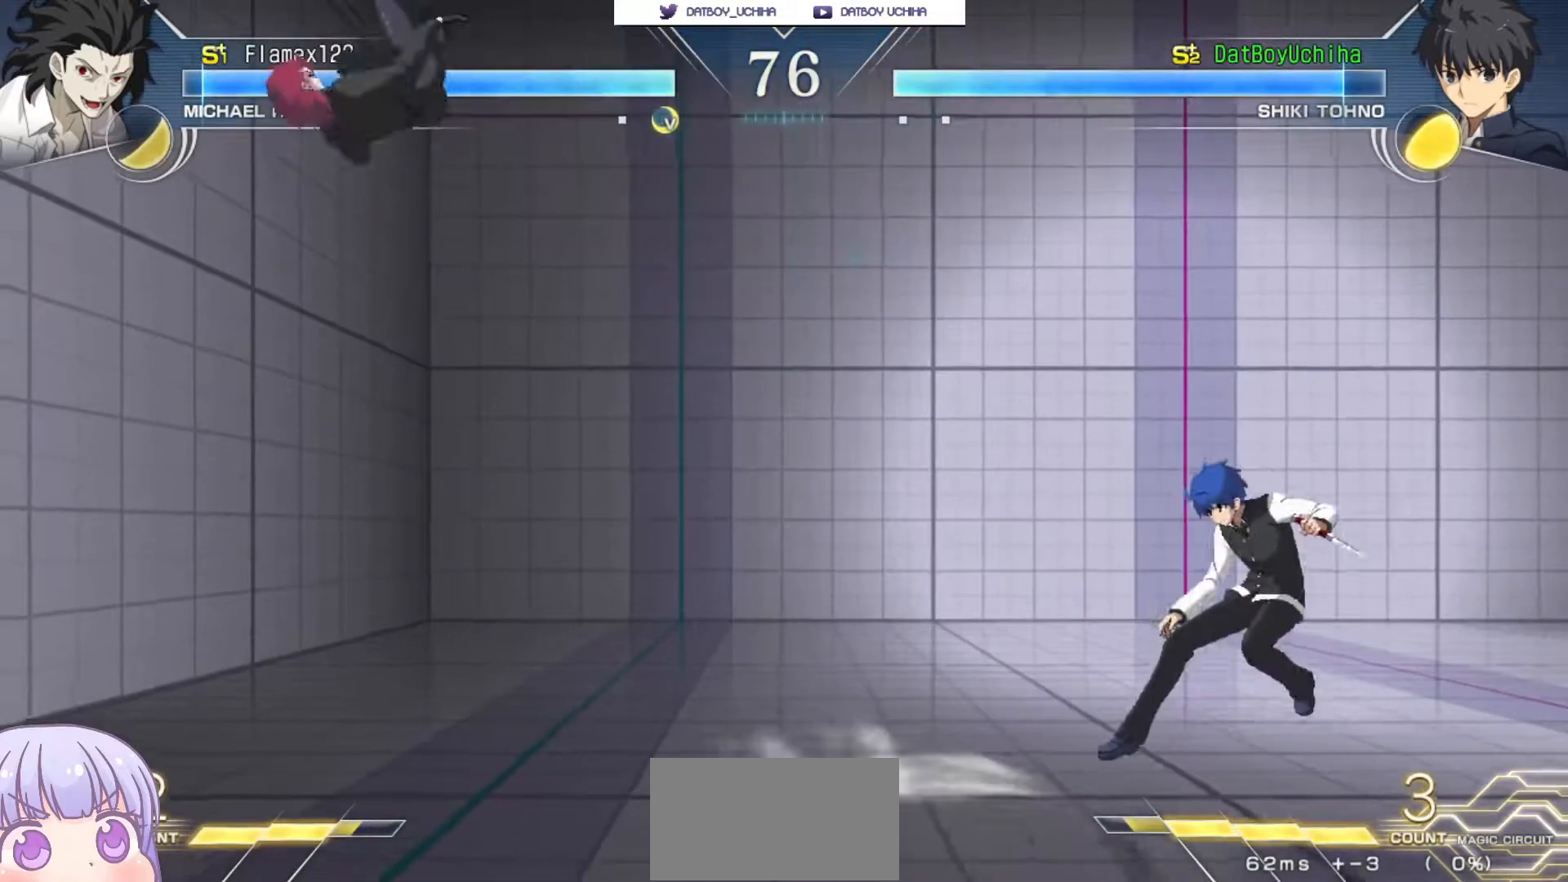
{"dt_ms": 500, "buttons": [], "left_stick": "down-right", "events": [[117, "left_stick", "center"], [233, "left_stick", "up-left"], [433, "left_stick", "center"], [483, "left_stick", "down-right"]]}
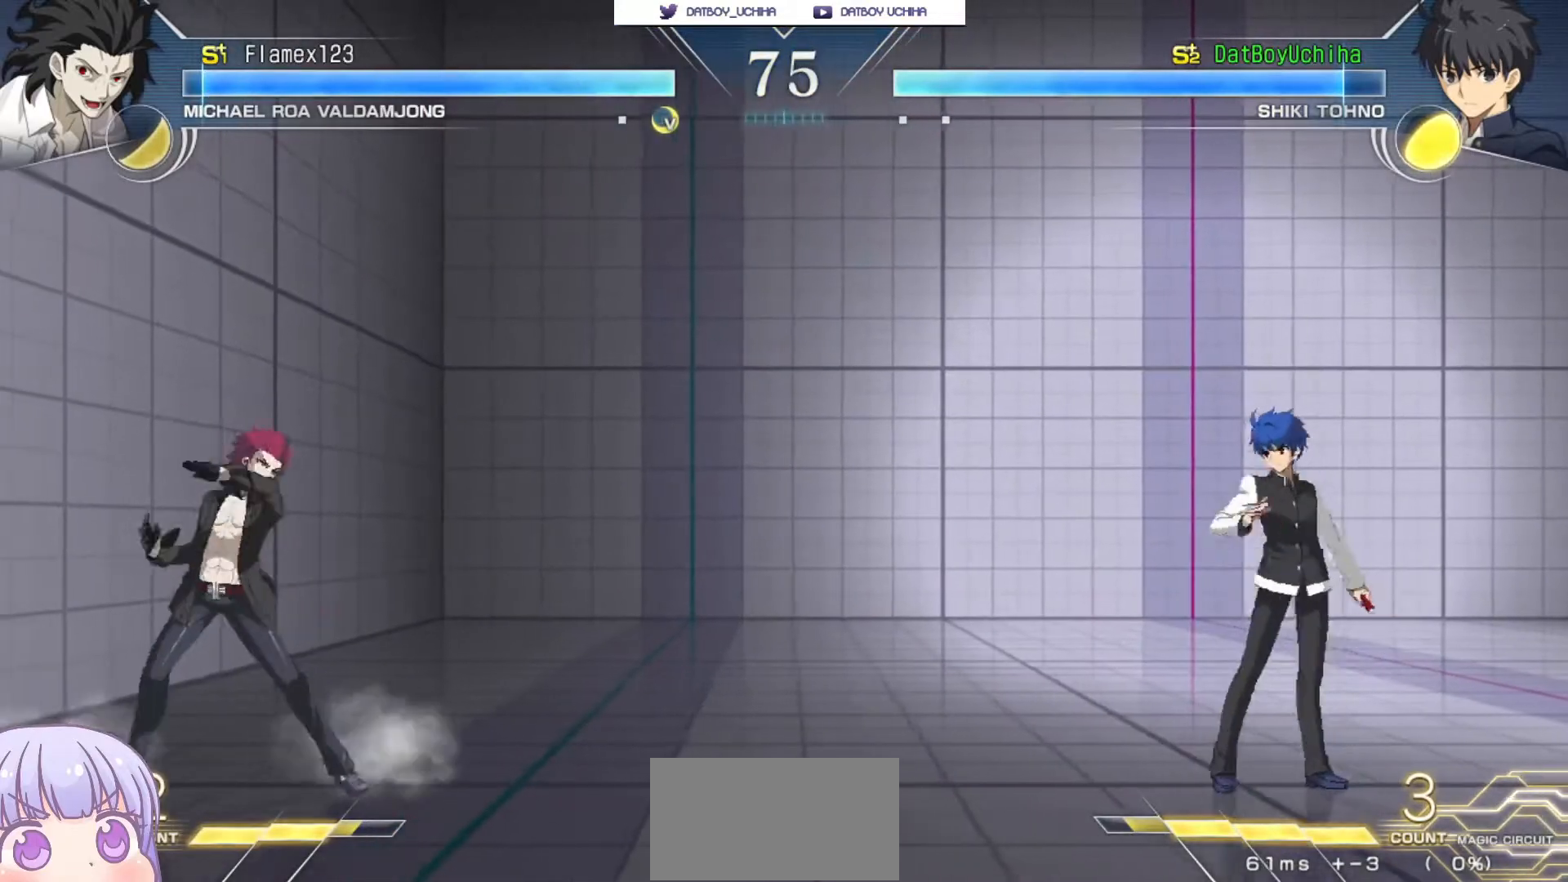
{"dt_ms": 500, "buttons": [], "left_stick": "down-right", "events": []}
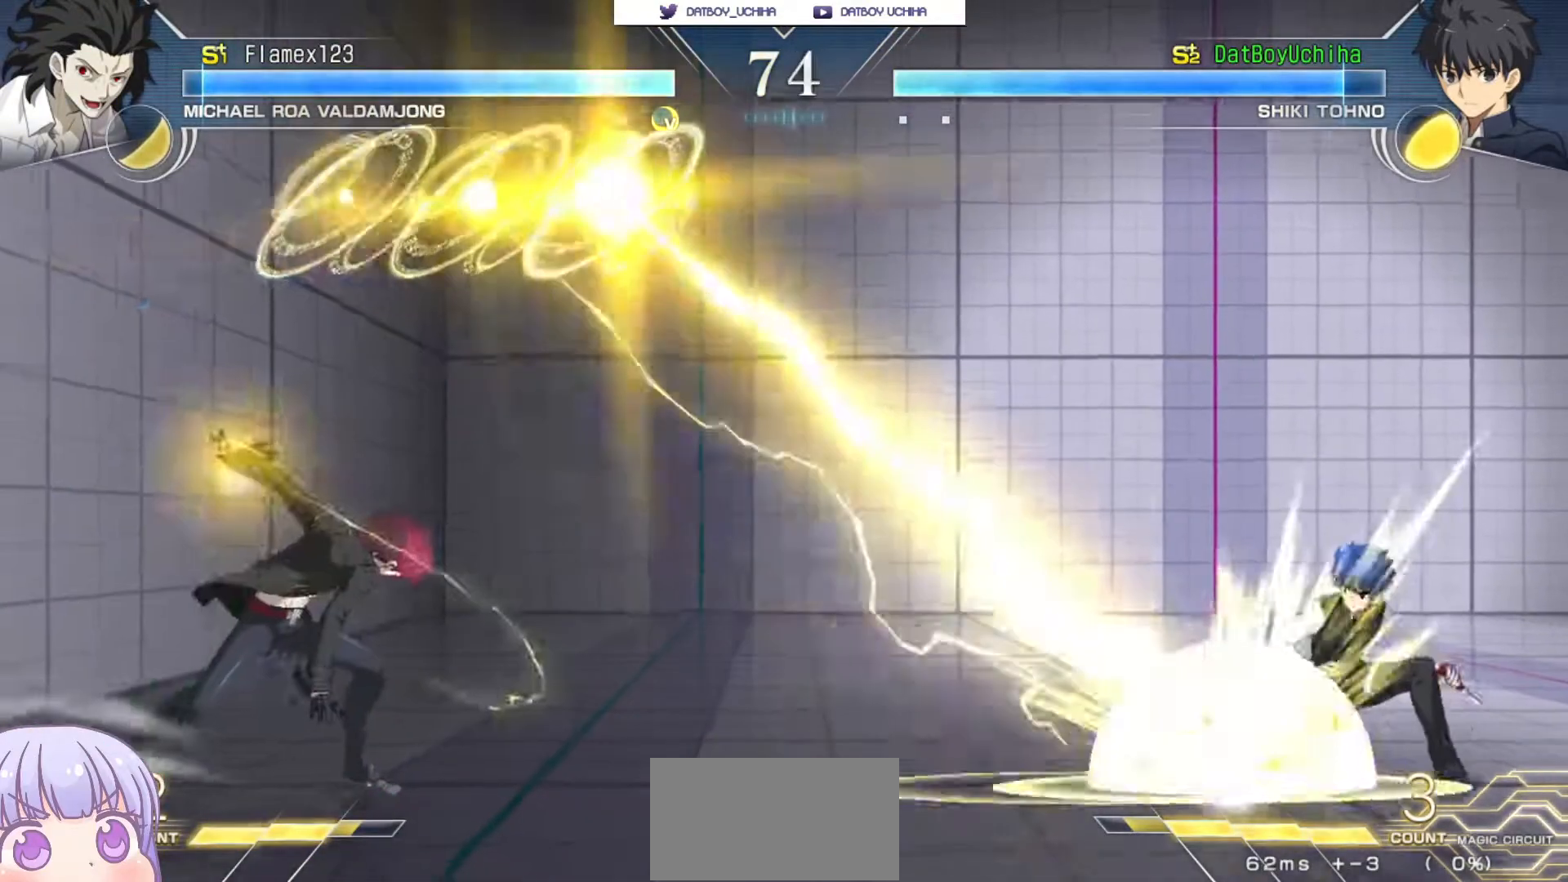
{"dt_ms": 500, "buttons": [], "left_stick": "up-left", "events": [[267, "left_stick", "up-left"], [300, "CIRCLE", "down"], [383, "CIRCLE", "up"]]}
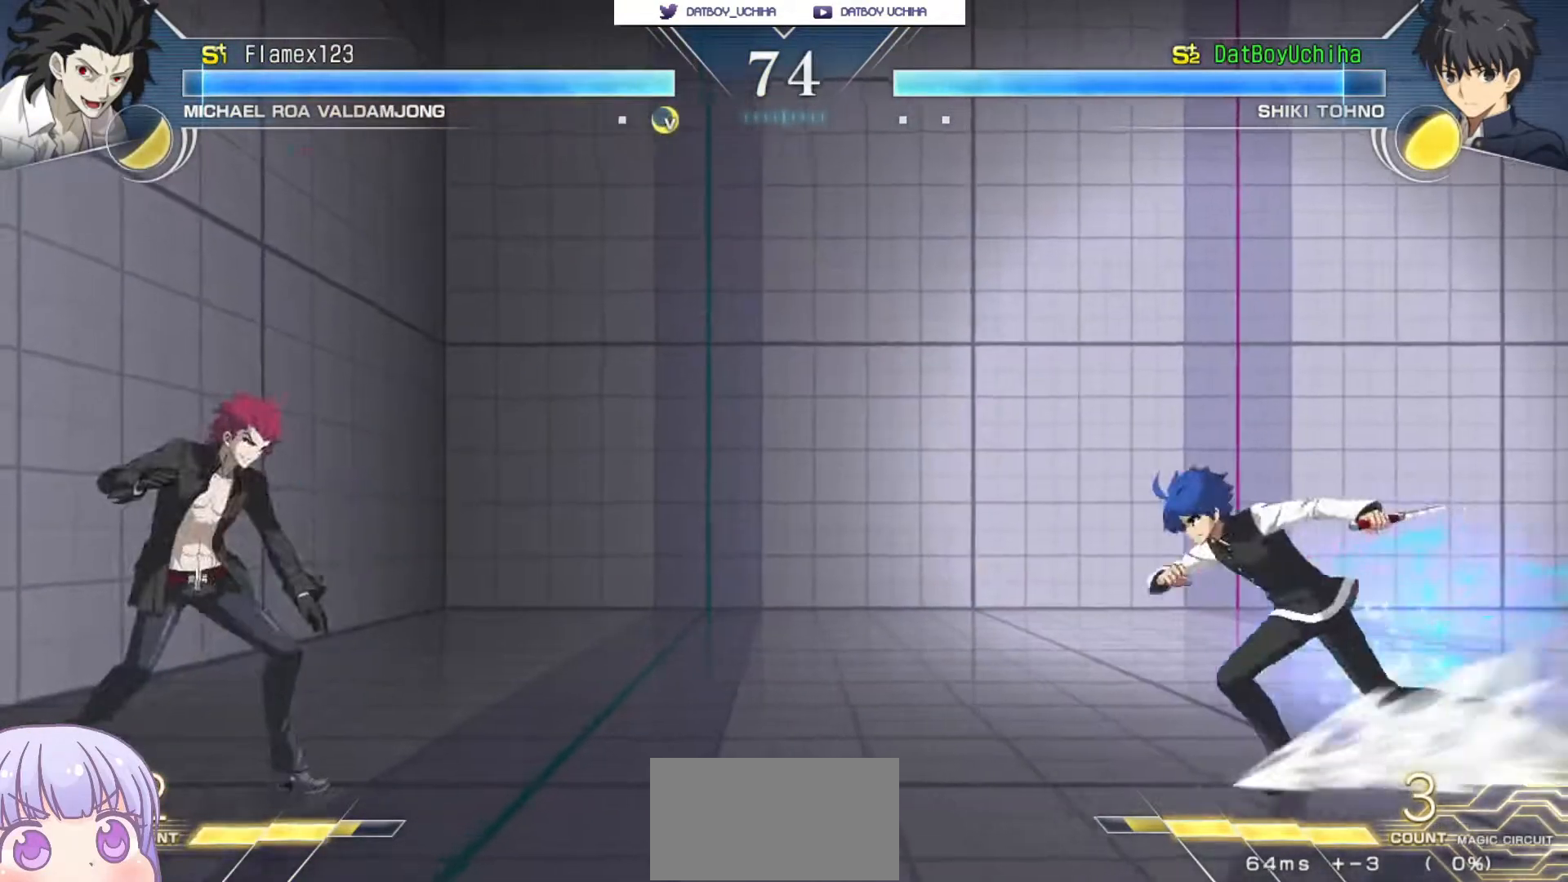
{"dt_ms": 500, "buttons": ["CIRCLE"], "left_stick": "right", "events": [[50, "left_stick", "down-right"], [400, "left_stick", "right"], [483, "CIRCLE", "down"]]}
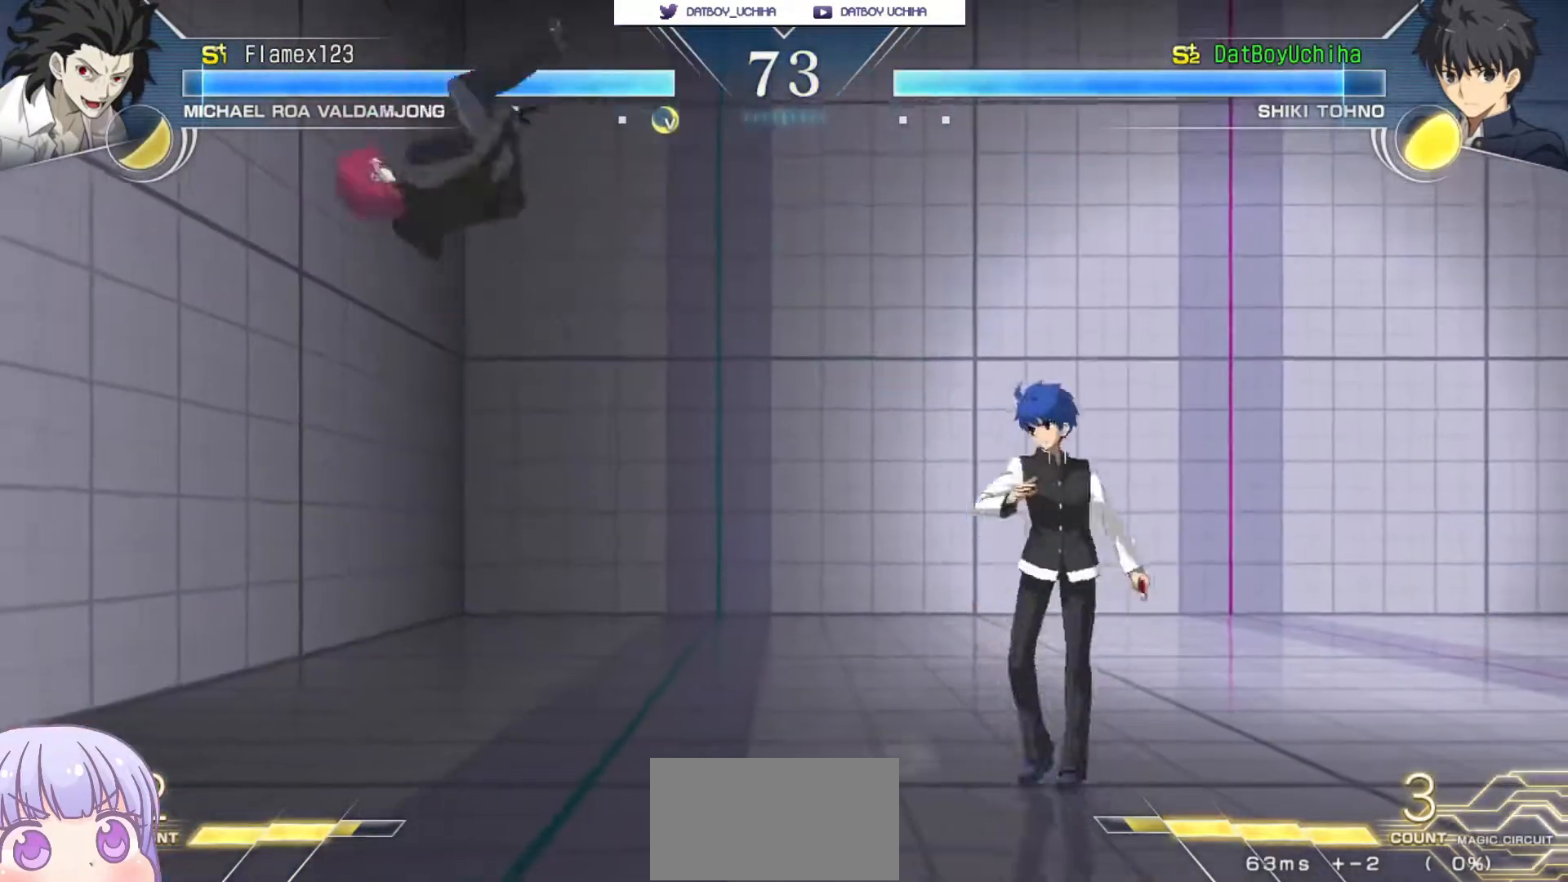
{"dt_ms": 1000, "buttons": [], "left_stick": "down-right"}
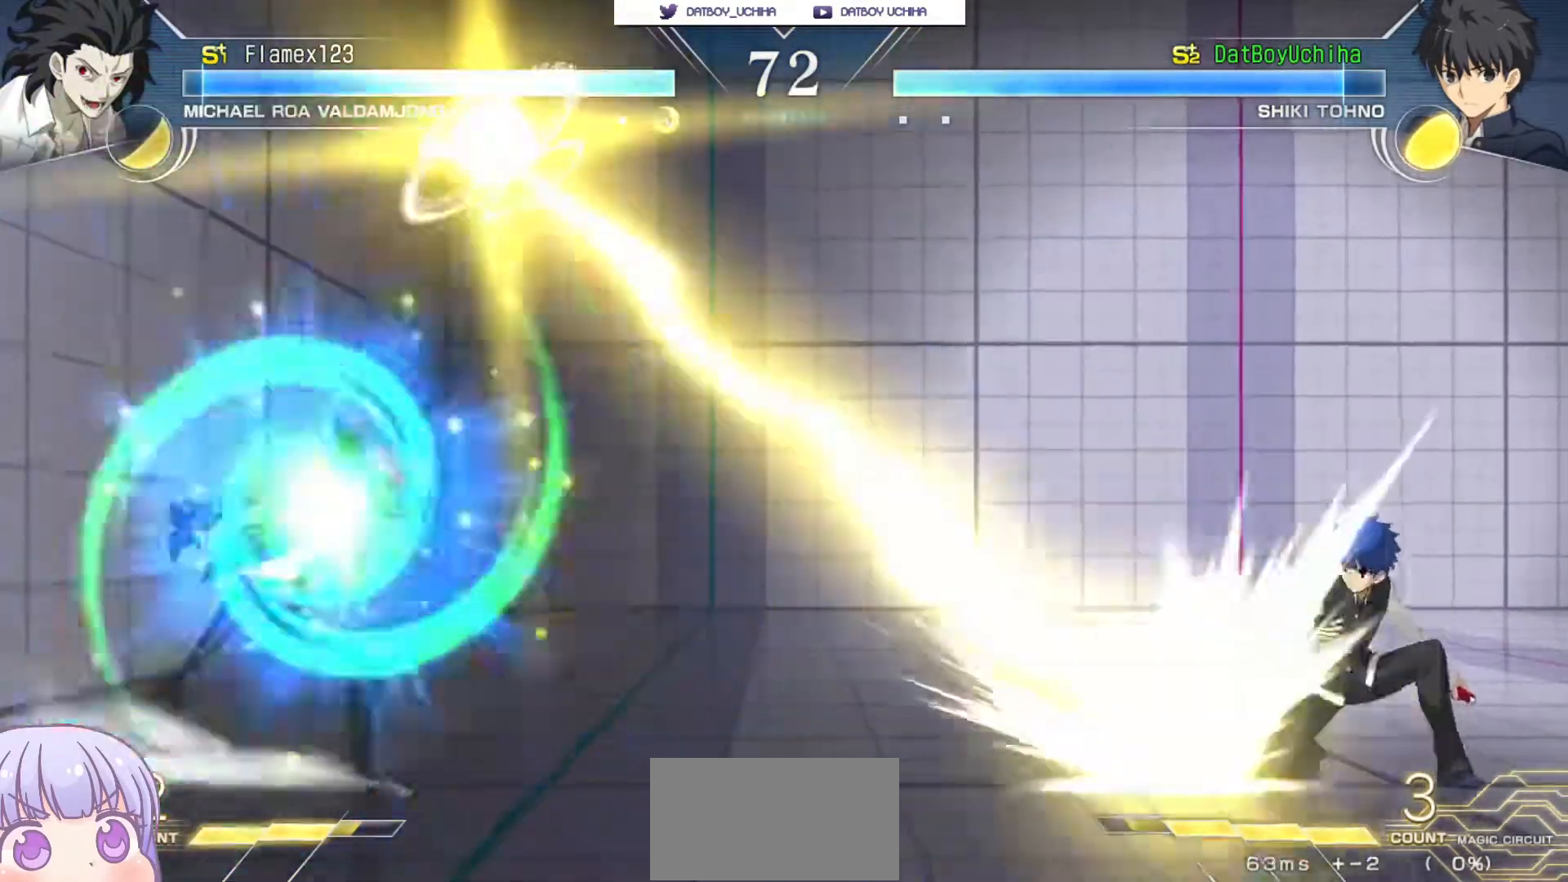
{"dt_ms": 500, "buttons": [], "left_stick": "up-left", "events": [[450, "left_stick", "up-left"]]}
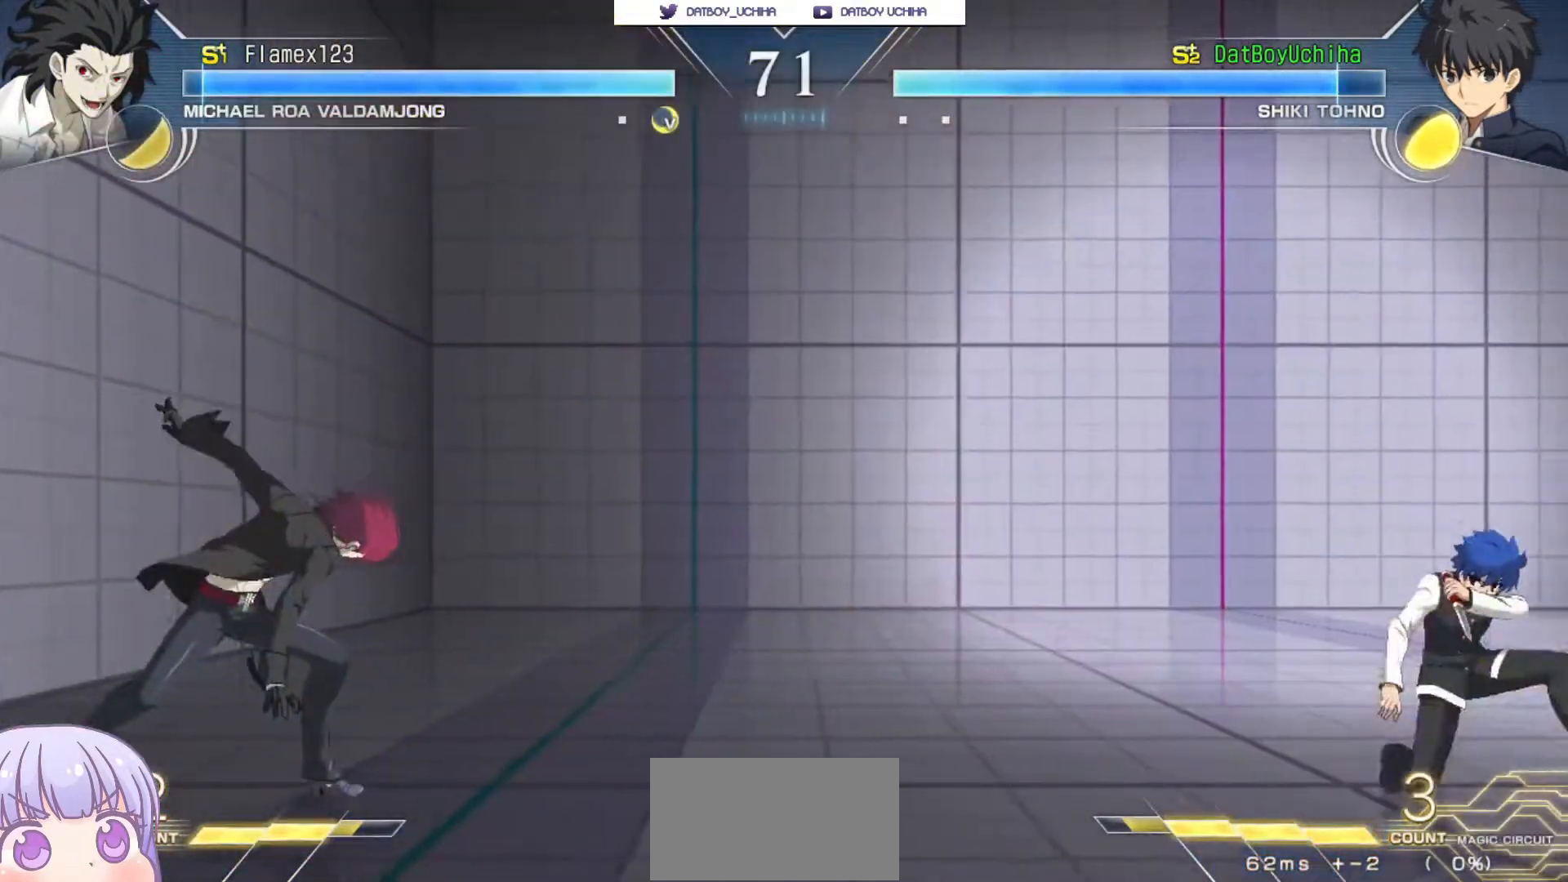
{"dt_ms": 500, "buttons": [], "left_stick": "down-right", "events": [[17, "CIRCLE", "down"], [117, "CIRCLE", "up"], [333, "left_stick", "down-right"]]}
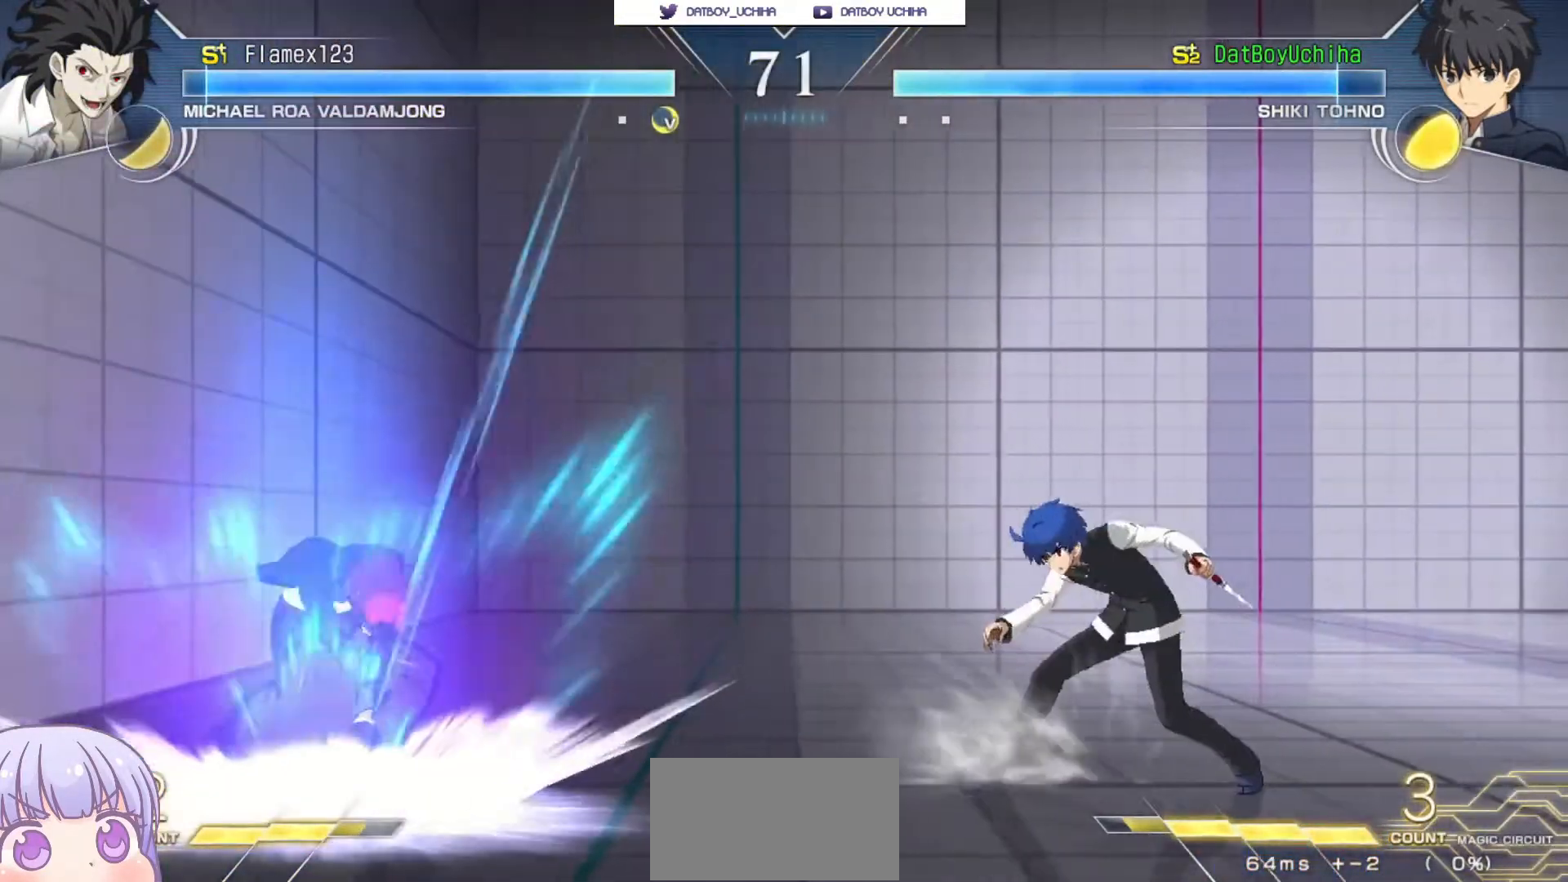
{"dt_ms": 500, "buttons": ["R1"], "left_stick": "center"}
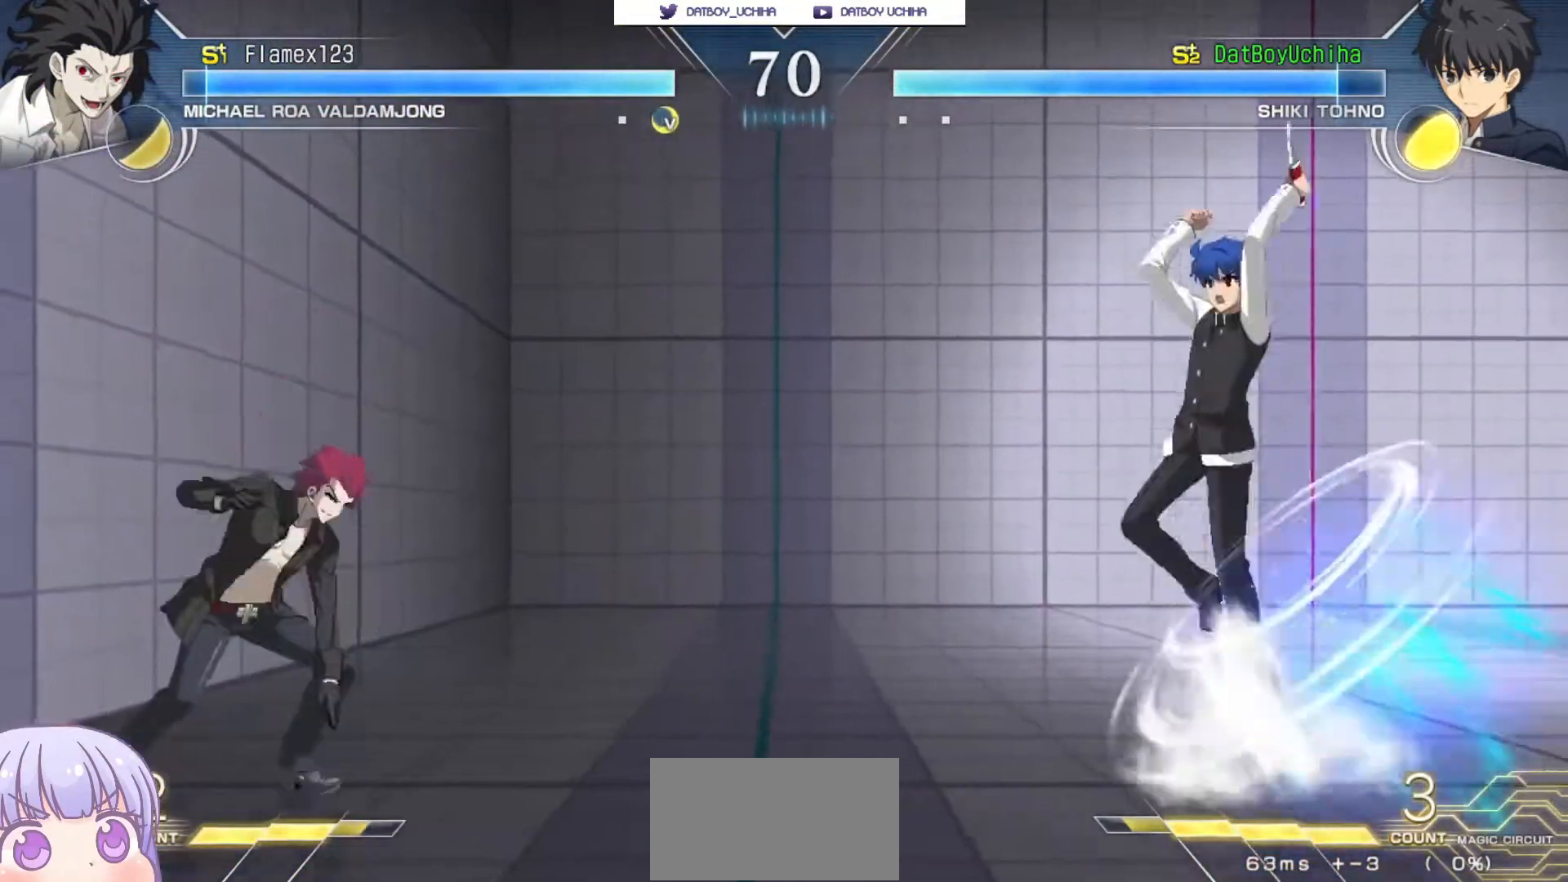
{"dt_ms": 500, "buttons": [], "left_stick": "right", "events": [[217, "left_stick", "right"], [417, "R1", "up"]]}
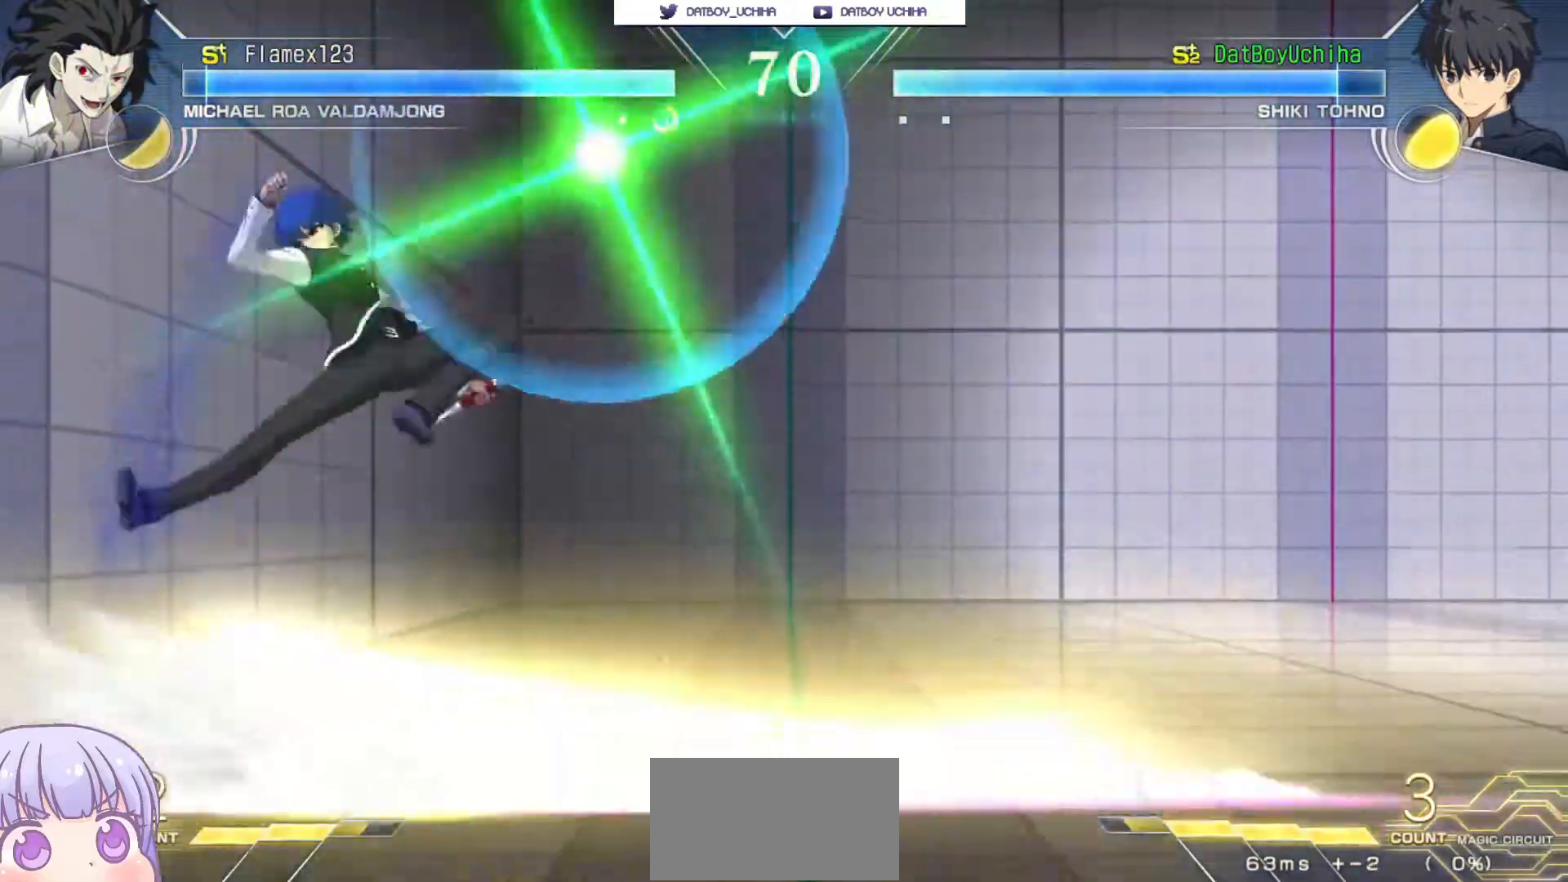
{"dt_ms": 500, "buttons": [], "left_stick": "center", "events": [[33, "SQUARE", "down"], [100, "SQUARE", "up"], [250, "left_stick", "down-right"], [433, "left_stick", "center"]]}
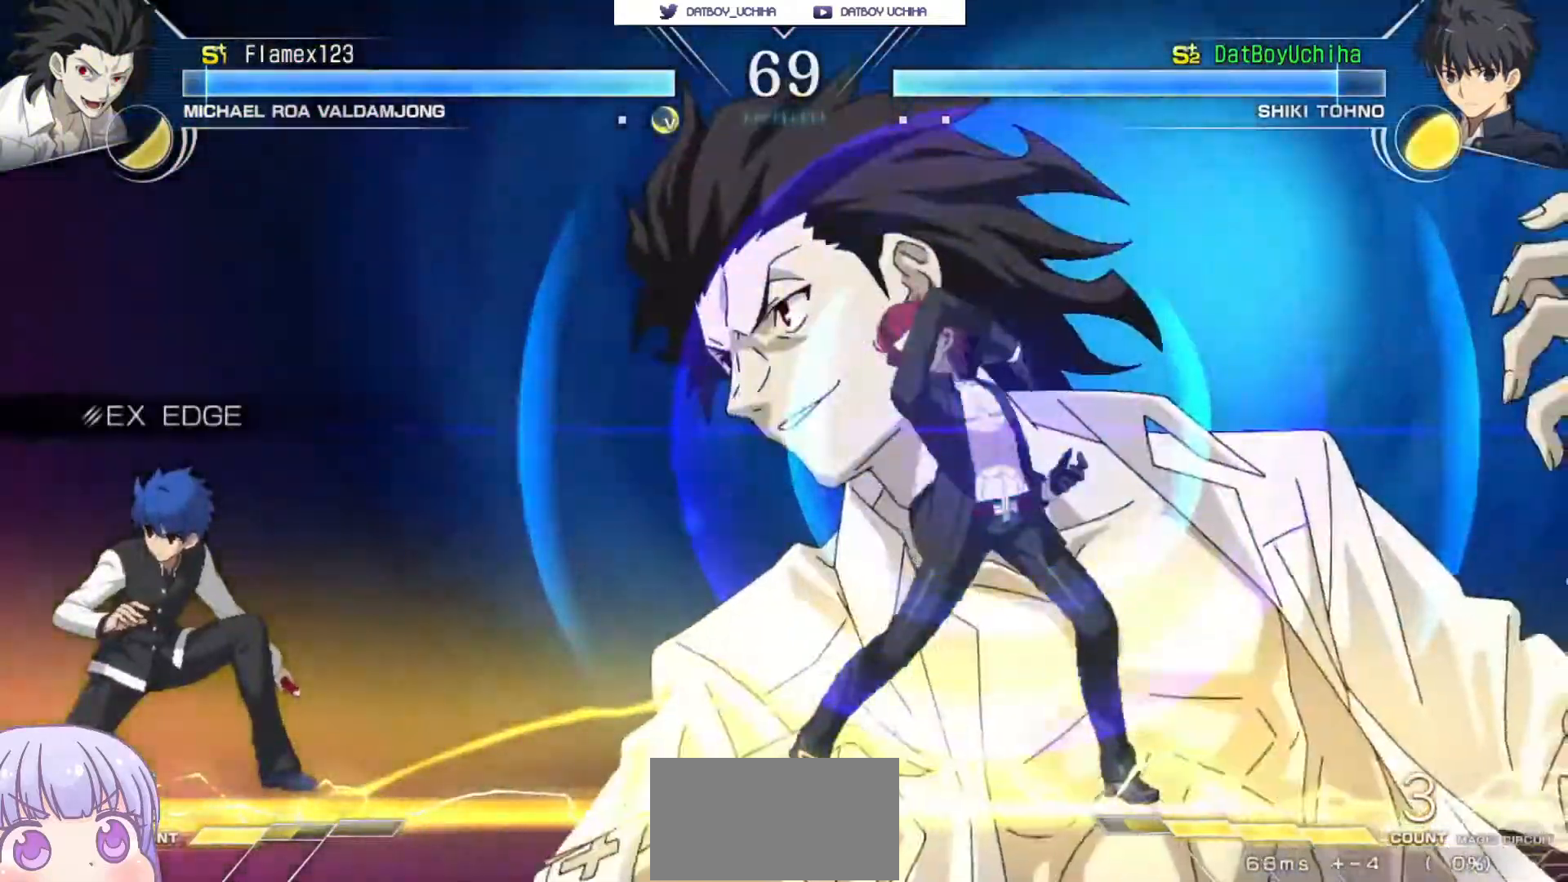
{"dt_ms": 500, "buttons": ["CROSS"], "left_stick": "center", "events": [[117, "CROSS", "down"]]}